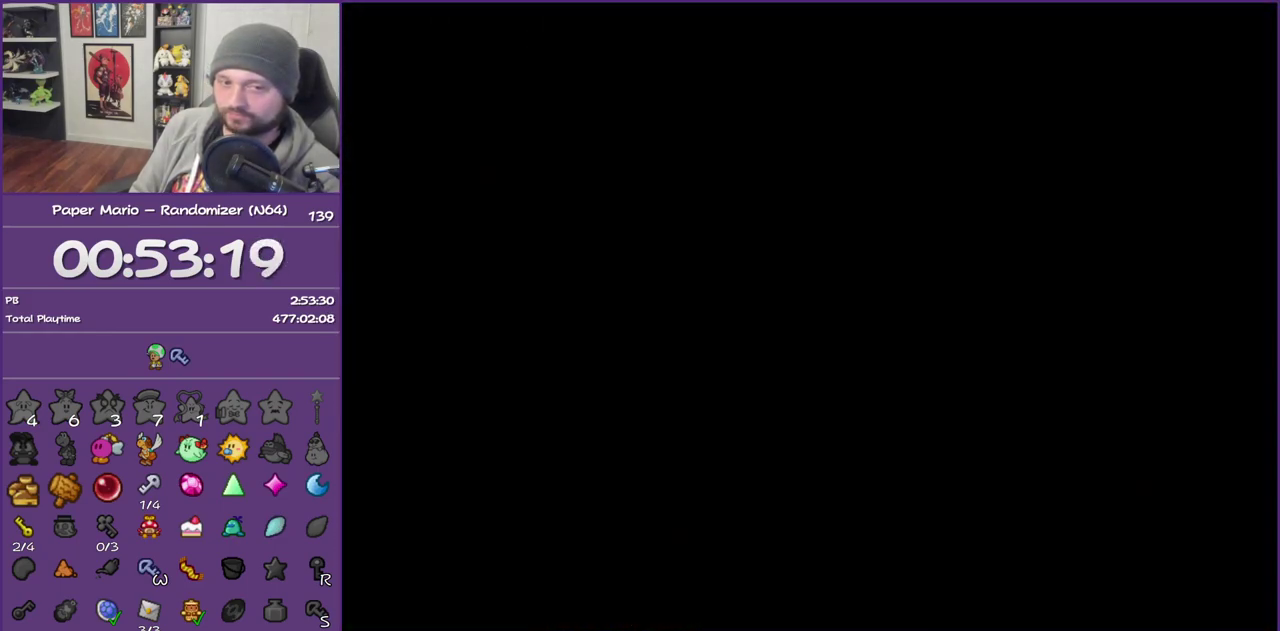
Gameplay with a controller (Nintendo layout); each line is a JSON object with the inputs held at the frame after it. "events" lists button and stick changes between this image and that frame as [ms after this image, input, new state], when the widget could be followed in between. This overlay highlights the sticks when they move; stick clicks (L3) are not distinguishable. Not read: L3 R3.
{"buttons": ["B"], "left_stick": "up", "events": []}
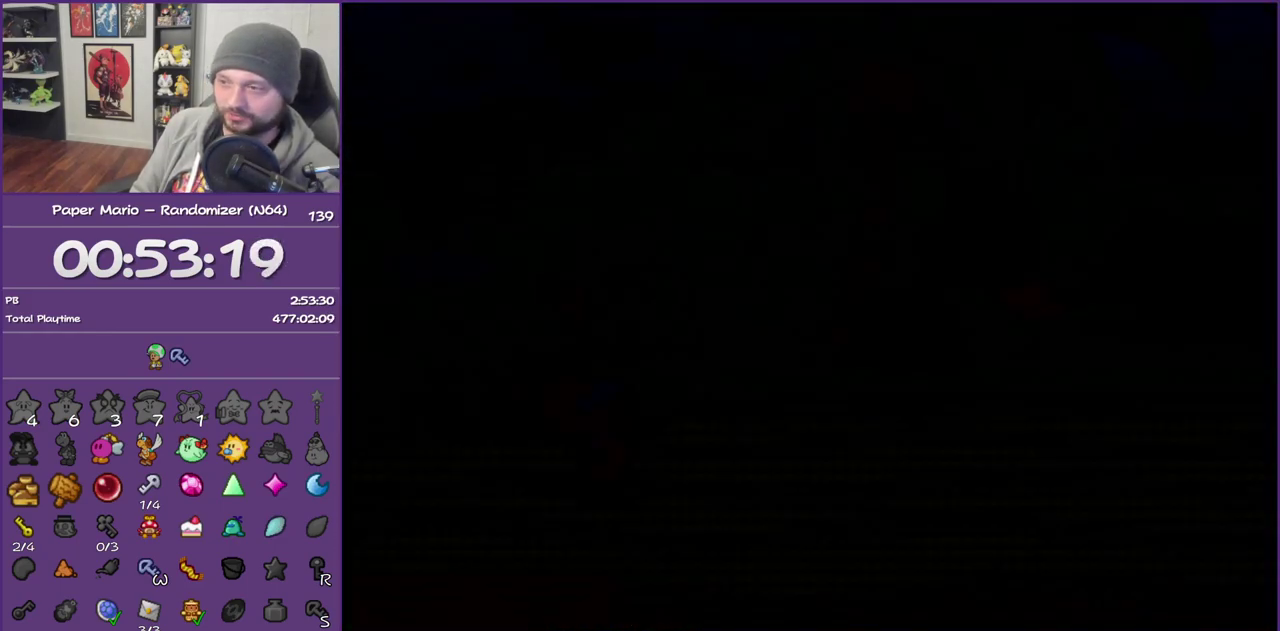
{"buttons": ["Z"], "left_stick": "up", "events": [[167, "B", "up"], [383, "Z", "down"], [450, "Z", "up"], [500, "Z", "down"]]}
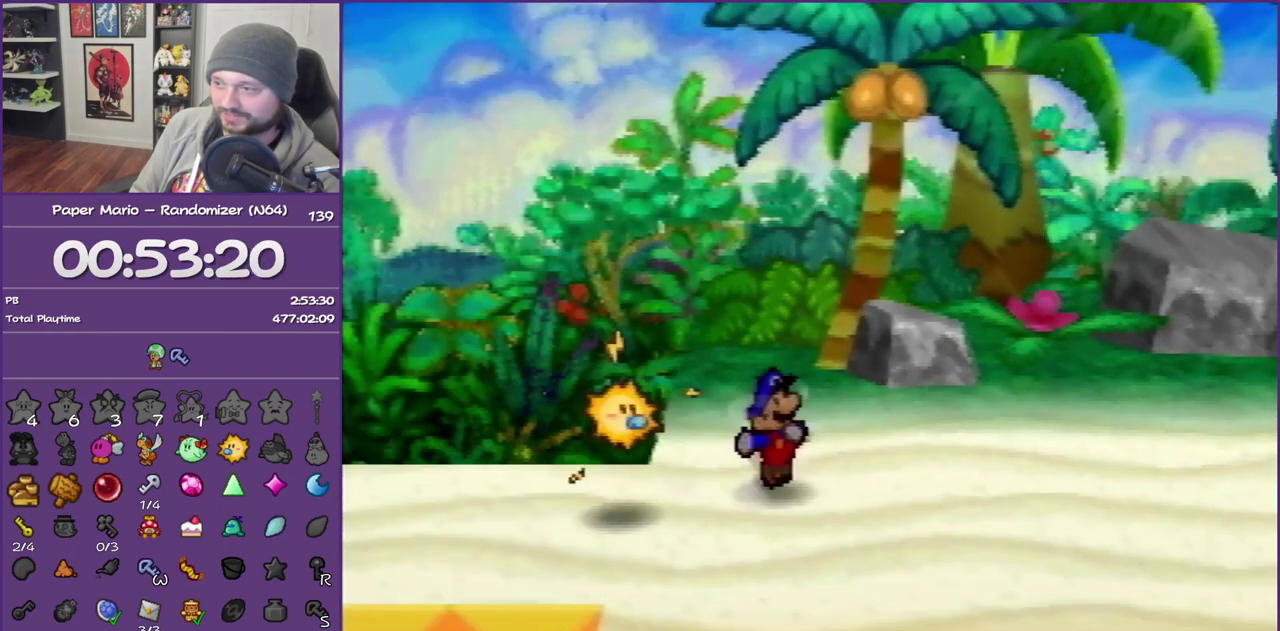
{"buttons": ["B"], "left_stick": "center", "events": [[200, "Z", "up"], [317, "left_stick", "center"], [350, "B", "down"]]}
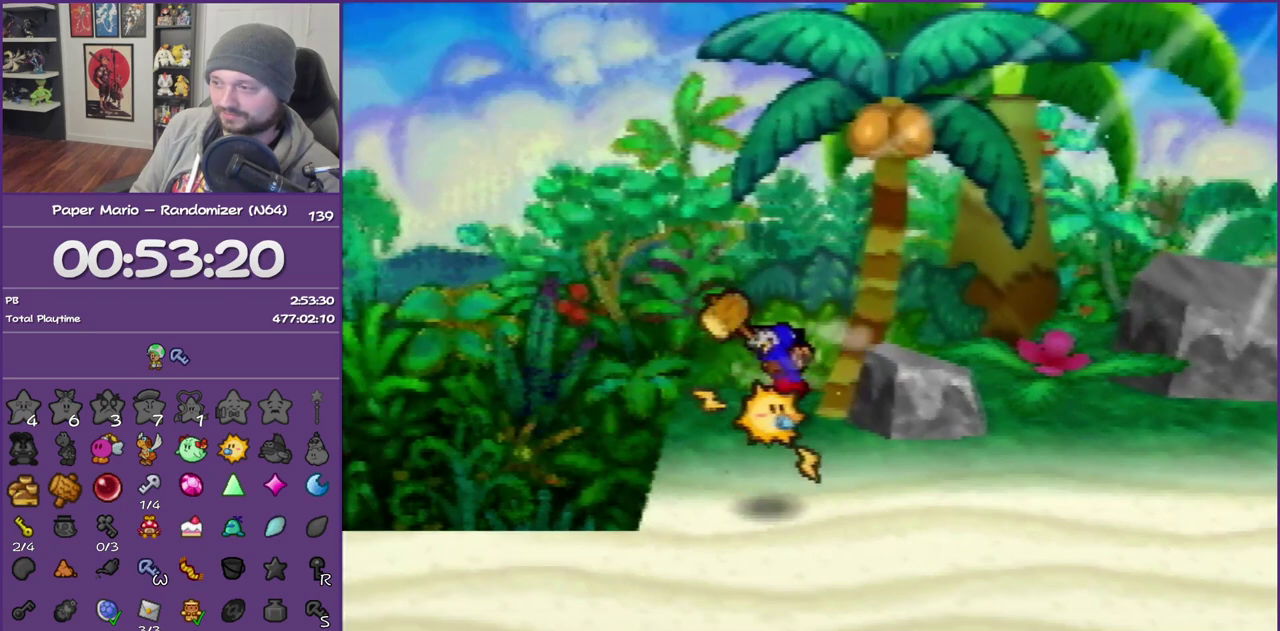
{"buttons": [], "left_stick": "down-right", "events": [[33, "B", "up"], [283, "left_stick", "down"], [500, "left_stick", "down-right"]]}
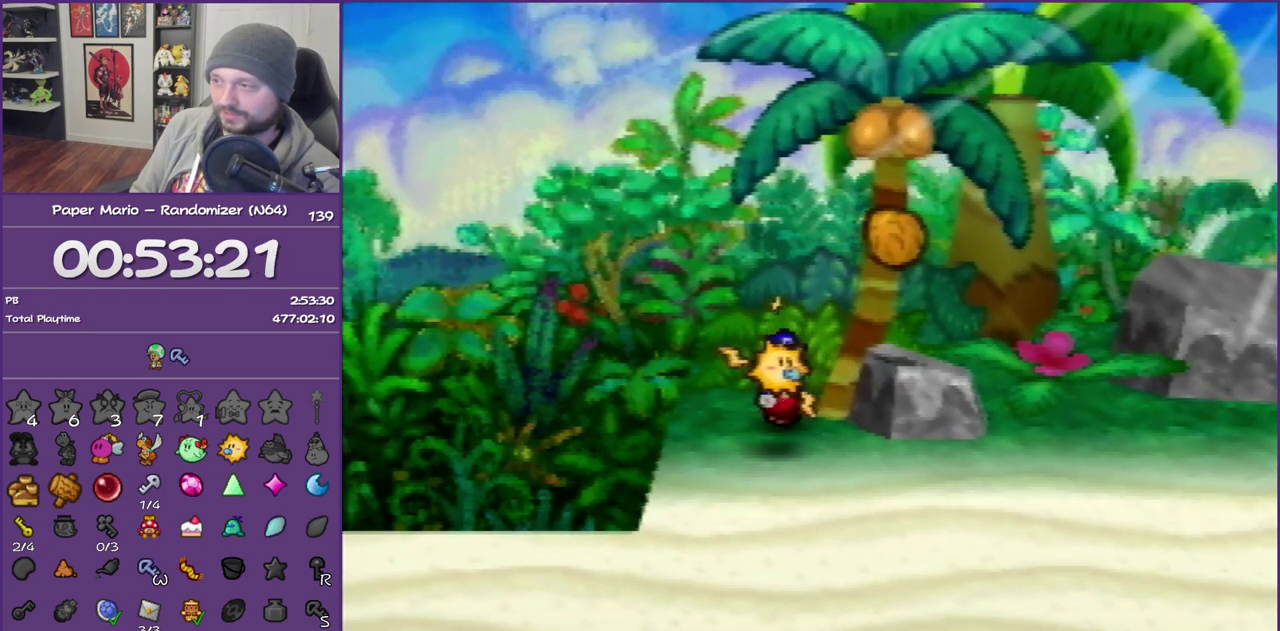
{"buttons": ["Z"], "left_stick": "right", "events": [[217, "Z", "down"], [217, "left_stick", "right"]]}
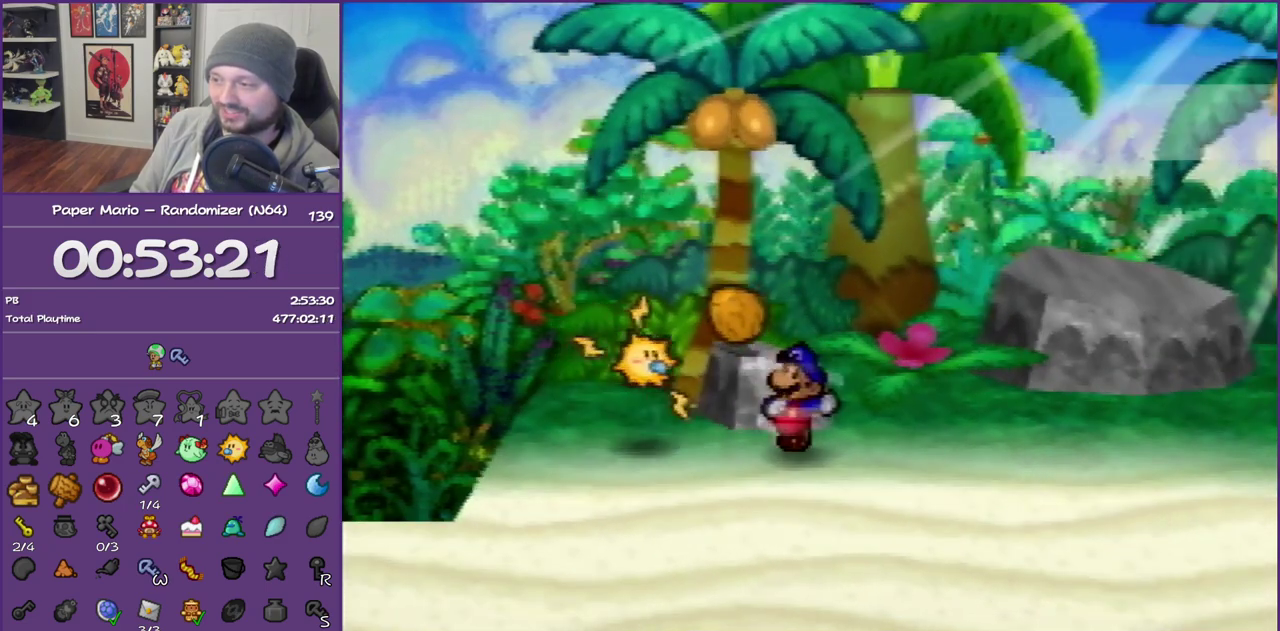
{"buttons": ["B"], "left_stick": "right", "events": [[33, "B", "down"], [167, "Z", "up"]]}
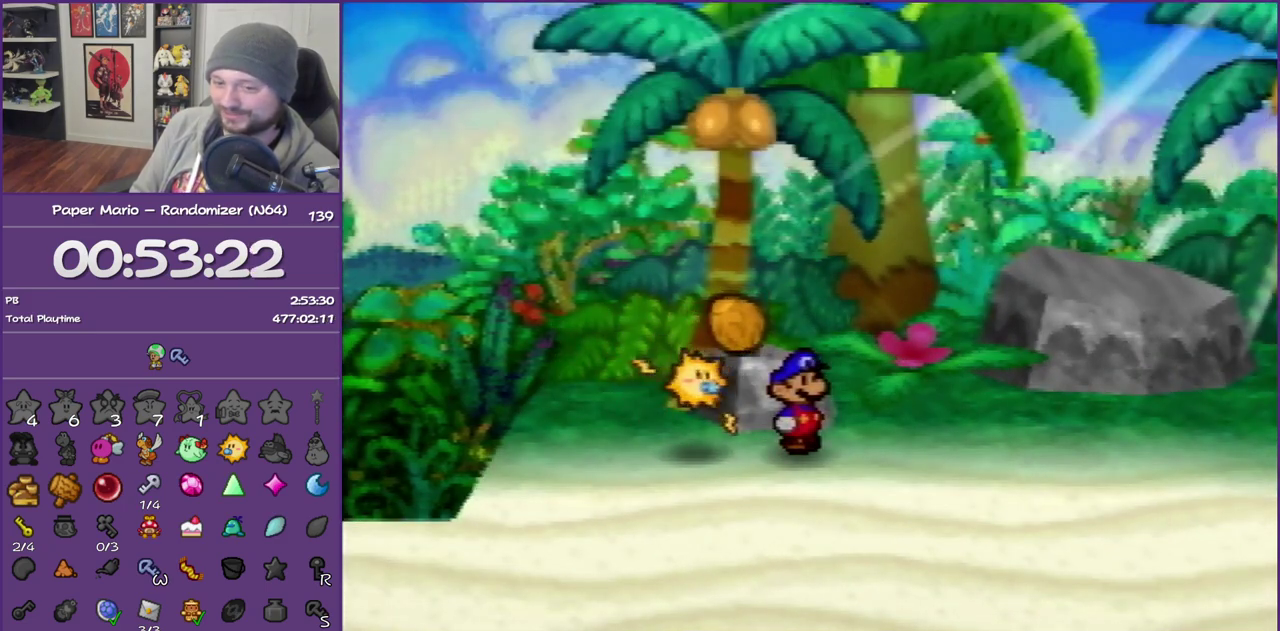
{"buttons": ["B", "Z"], "left_stick": "right", "events": [[283, "Z", "down"], [383, "Z", "up"], [500, "Z", "down"]]}
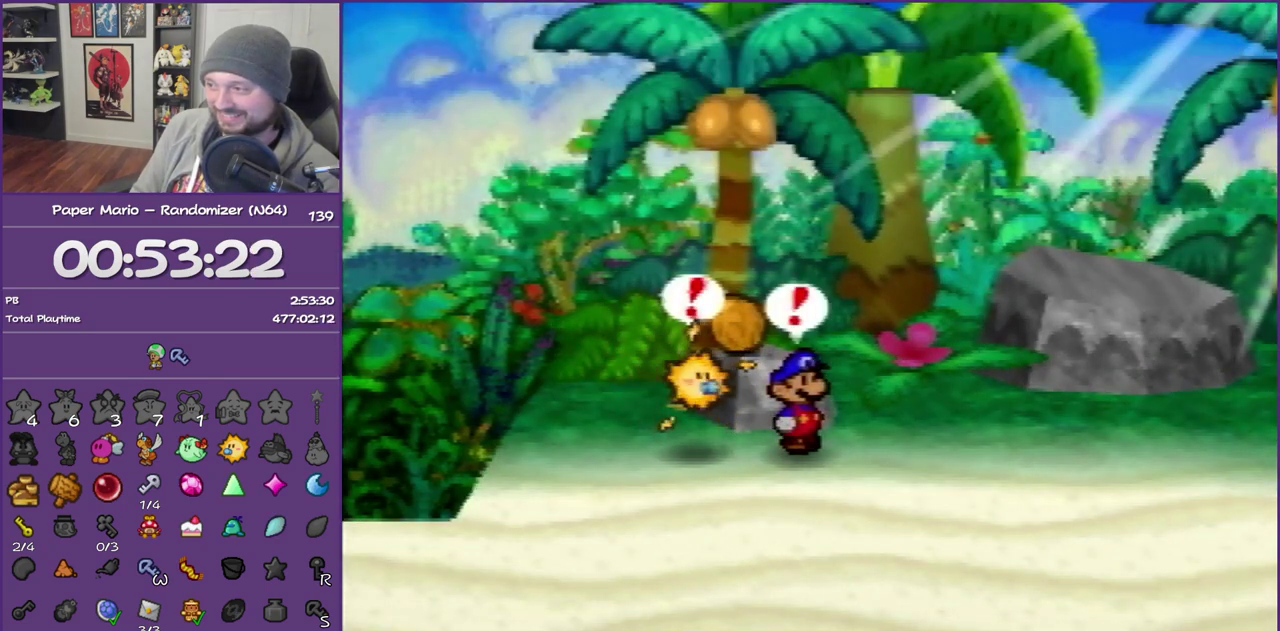
{"buttons": ["B"], "left_stick": "right", "events": [[100, "Z", "up"], [183, "Z", "down"], [317, "Z", "up"], [400, "Z", "down"], [500, "Z", "up"]]}
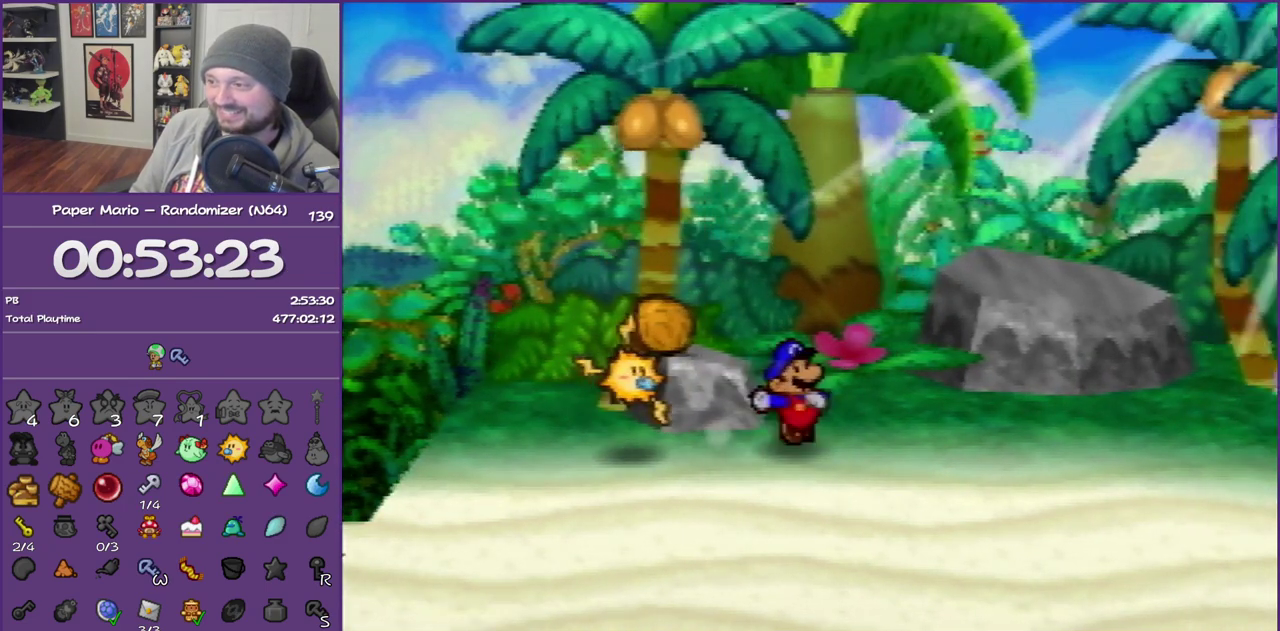
{"buttons": ["A"], "left_stick": "up-right", "events": [[67, "Z", "down"], [150, "B", "up"], [283, "left_stick", "up-right"], [400, "Z", "up"], [500, "A", "down"]]}
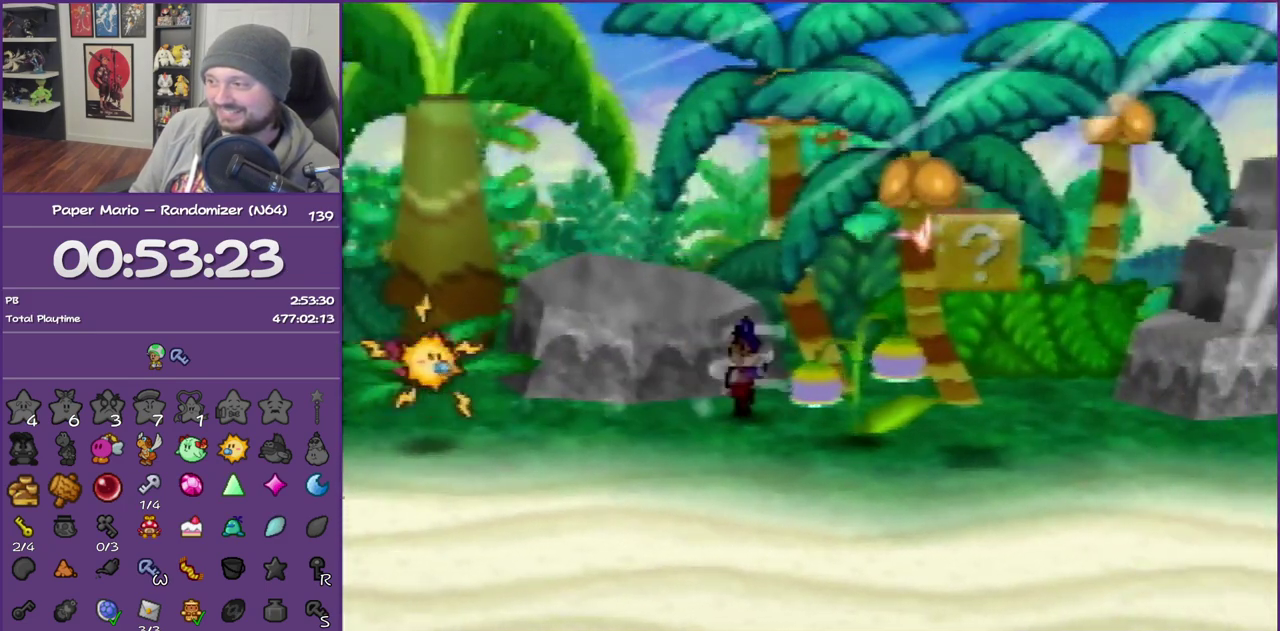
{"buttons": [], "left_stick": "up-left", "events": [[67, "A", "up"], [383, "left_stick", "up"], [500, "left_stick", "up-left"]]}
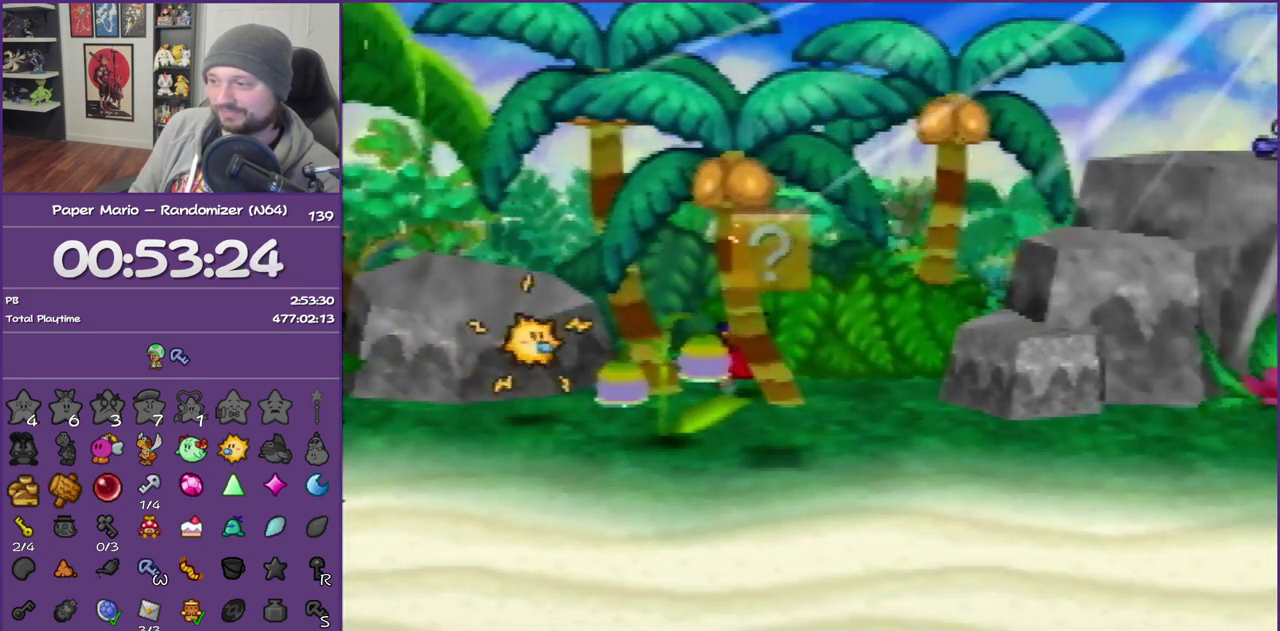
{"buttons": [], "left_stick": "right", "events": [[100, "B", "down"], [167, "left_stick", "left"], [217, "left_stick", "center"], [250, "B", "up"], [433, "left_stick", "right"]]}
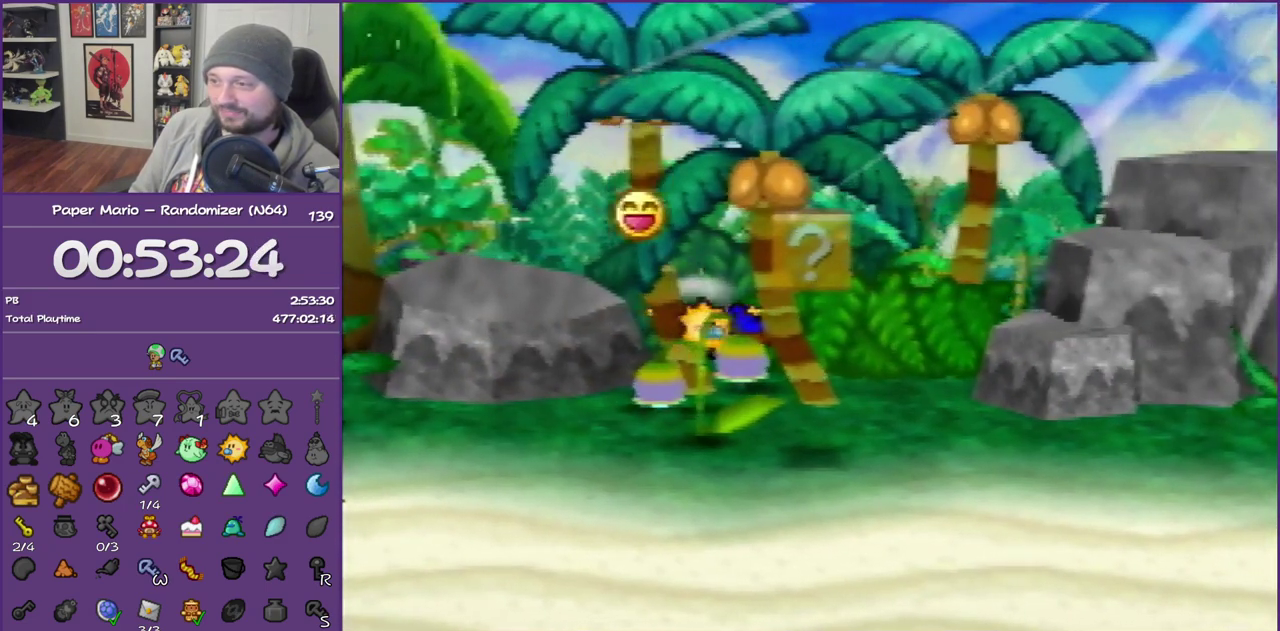
{"buttons": ["B"], "left_stick": "left"}
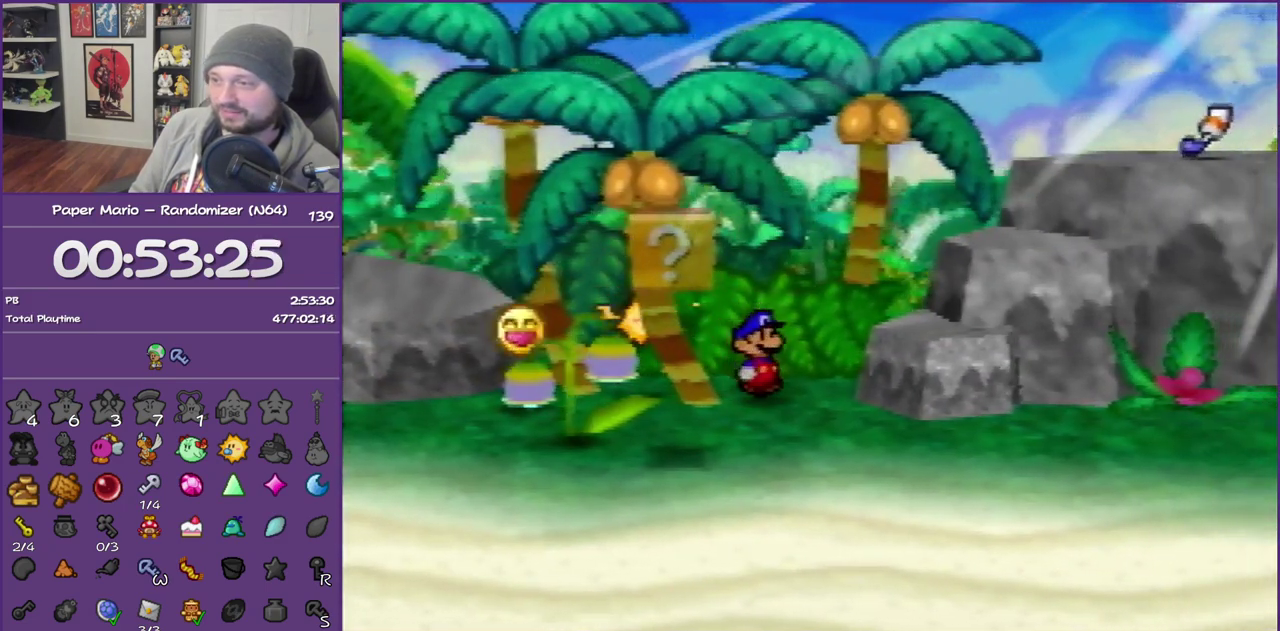
{"buttons": [], "left_stick": "down"}
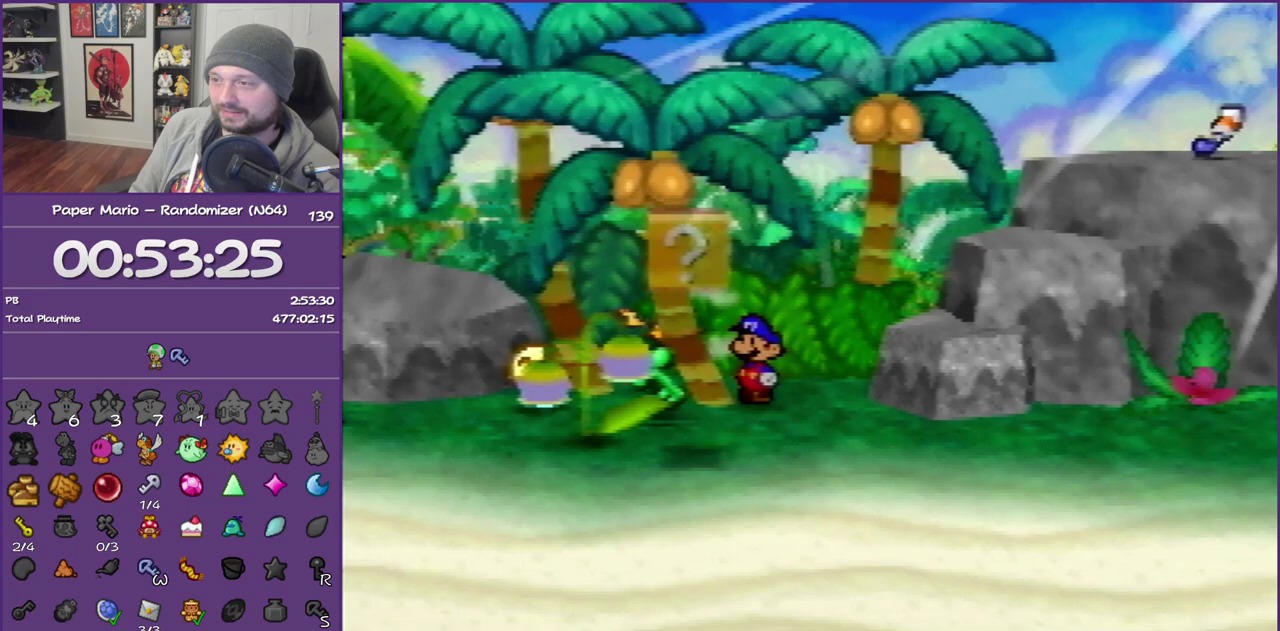
{"buttons": [], "left_stick": "up-left", "events": [[217, "left_stick", "down-left"], [317, "left_stick", "up-left"]]}
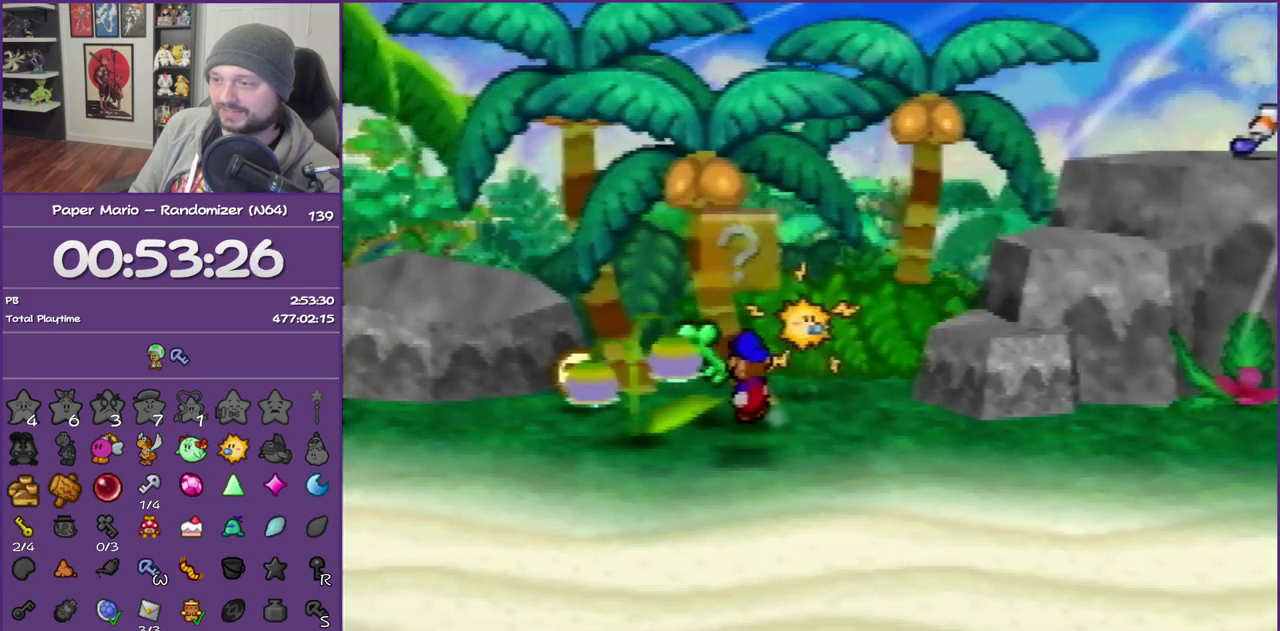
{"buttons": [], "left_stick": "center", "events": [[67, "left_stick", "center"], [183, "A", "down"], [183, "B", "down"], [317, "A", "up"], [317, "B", "up"], [400, "A", "down"], [400, "B", "down"], [500, "A", "up"], [500, "B", "up"]]}
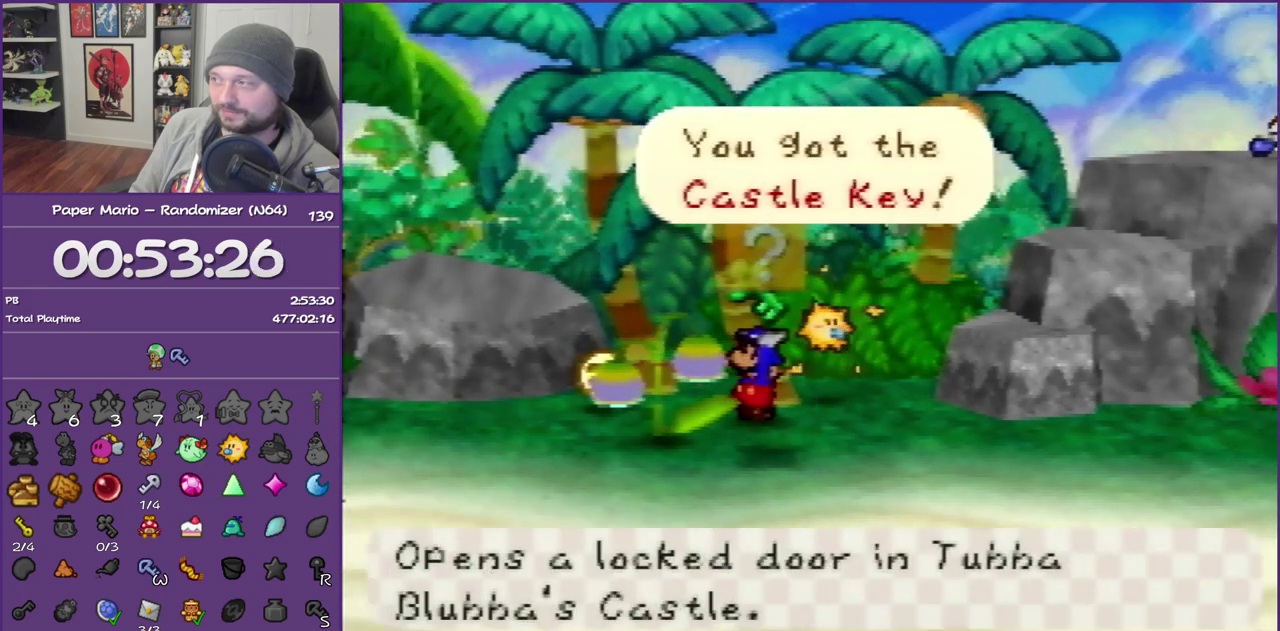
{"buttons": [], "left_stick": "down", "events": [[67, "A", "down"], [67, "B", "down"], [67, "left_stick", "down"], [183, "A", "up"], [183, "B", "up"]]}
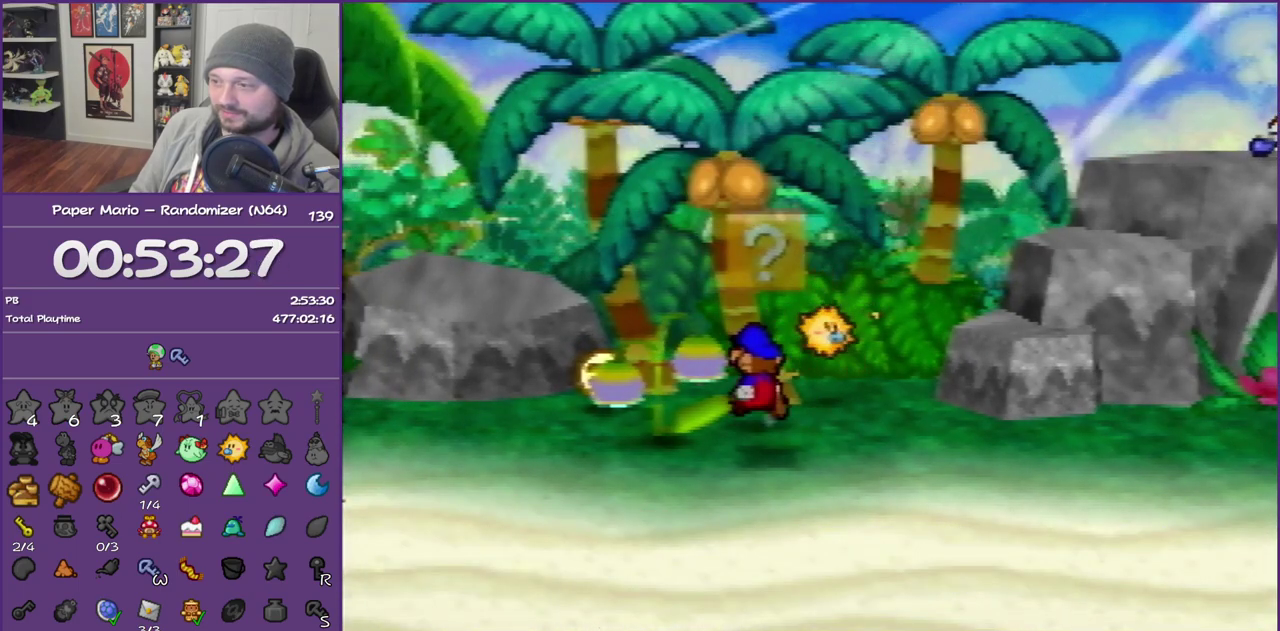
{"buttons": [], "left_stick": "up-right", "events": [[117, "A", "down"], [217, "left_stick", "center"], [283, "left_stick", "up-right"], [333, "A", "up"]]}
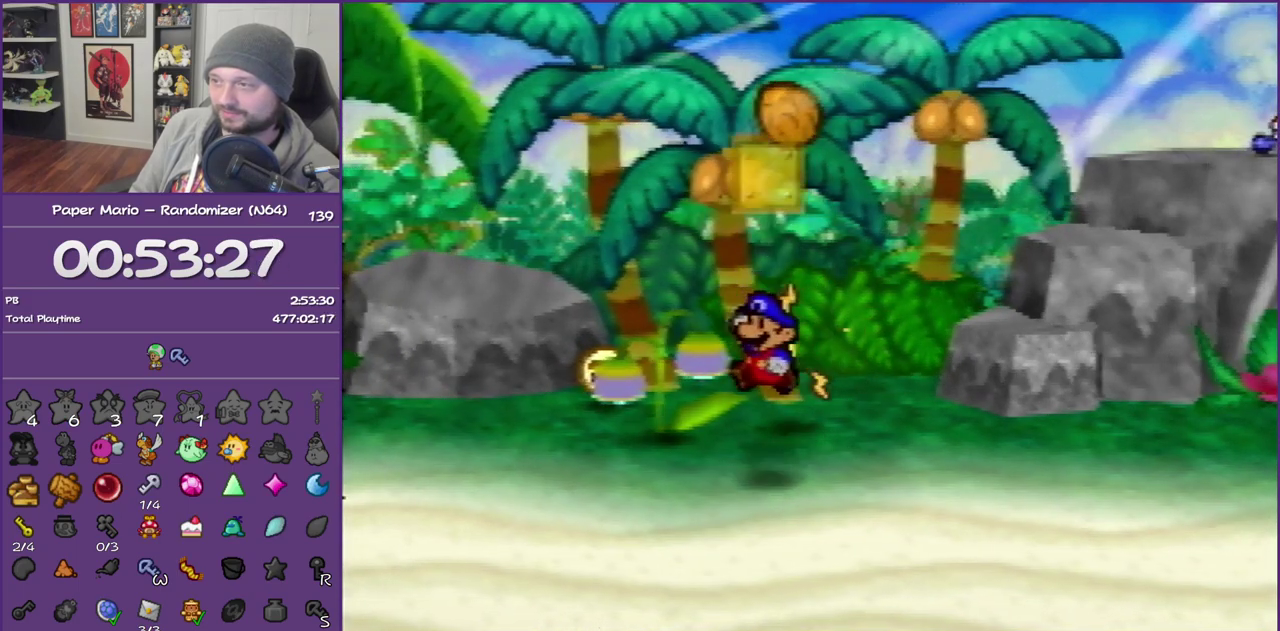
{"buttons": [], "left_stick": "up-right", "events": [[83, "left_stick", "right"], [433, "left_stick", "up-right"]]}
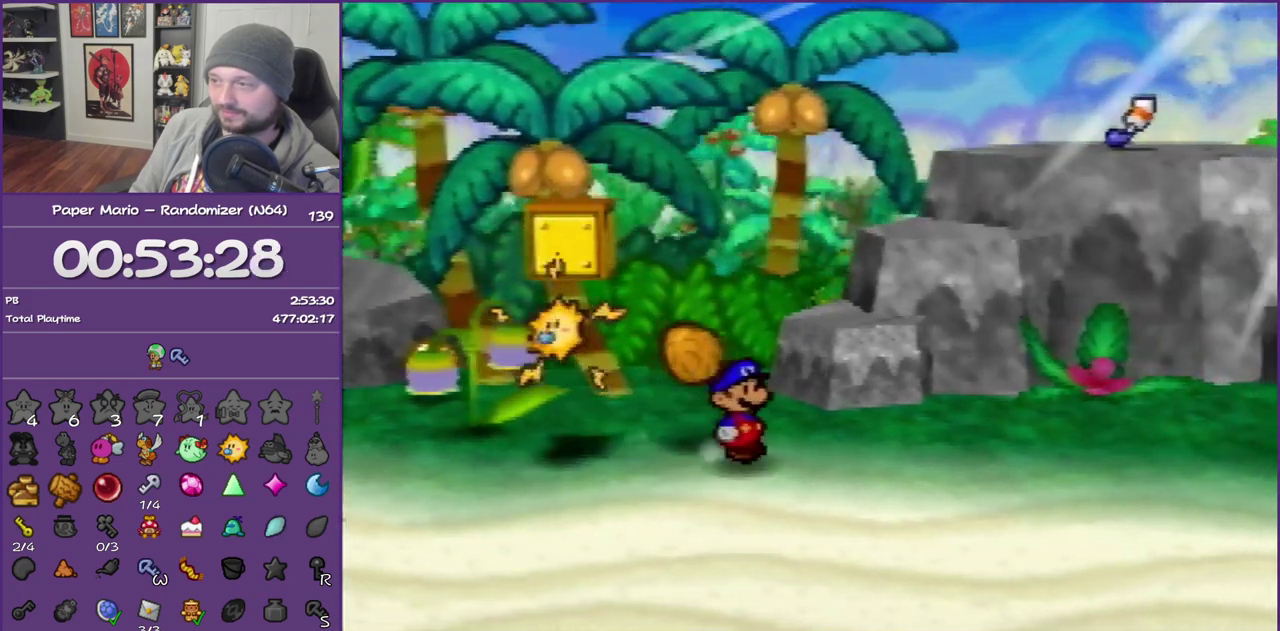
{"buttons": [], "left_stick": "up", "events": [[83, "Z", "down"], [117, "left_stick", "up"], [250, "A", "down"], [283, "Z", "up"], [433, "A", "up"]]}
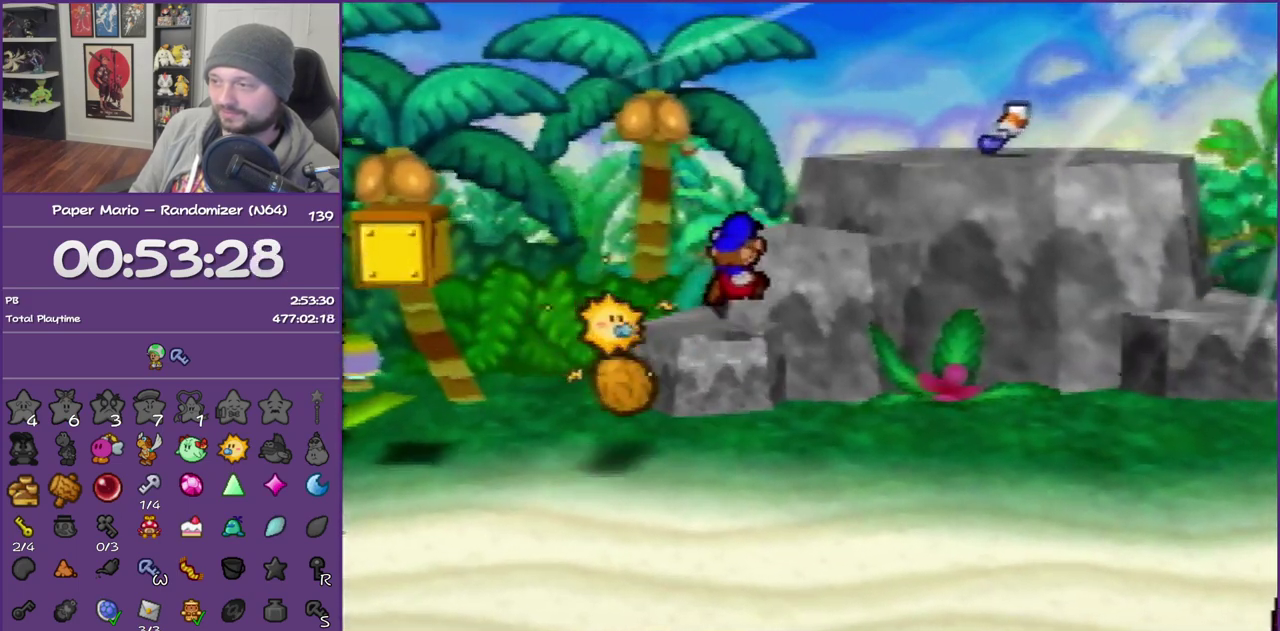
{"buttons": [], "left_stick": "up-right", "events": [[150, "A", "down"], [217, "left_stick", "up-right"], [333, "A", "up"]]}
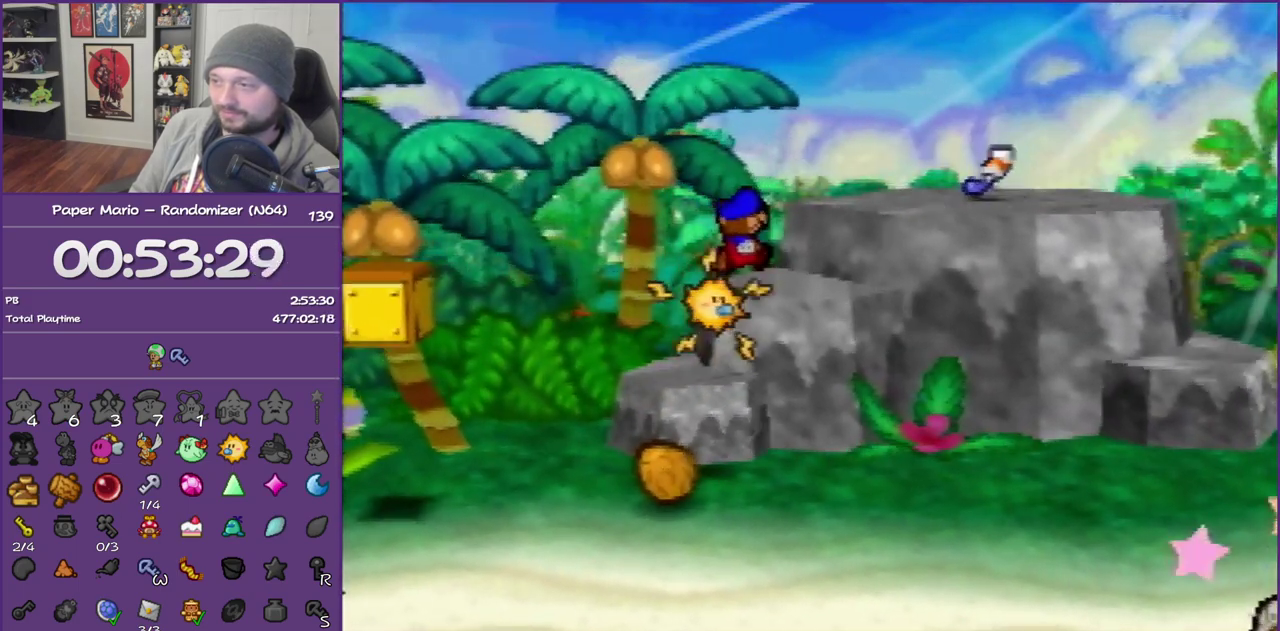
{"buttons": [], "left_stick": "up-right", "events": [[117, "Z", "down"], [183, "A", "down"], [317, "Z", "up"], [400, "A", "up"]]}
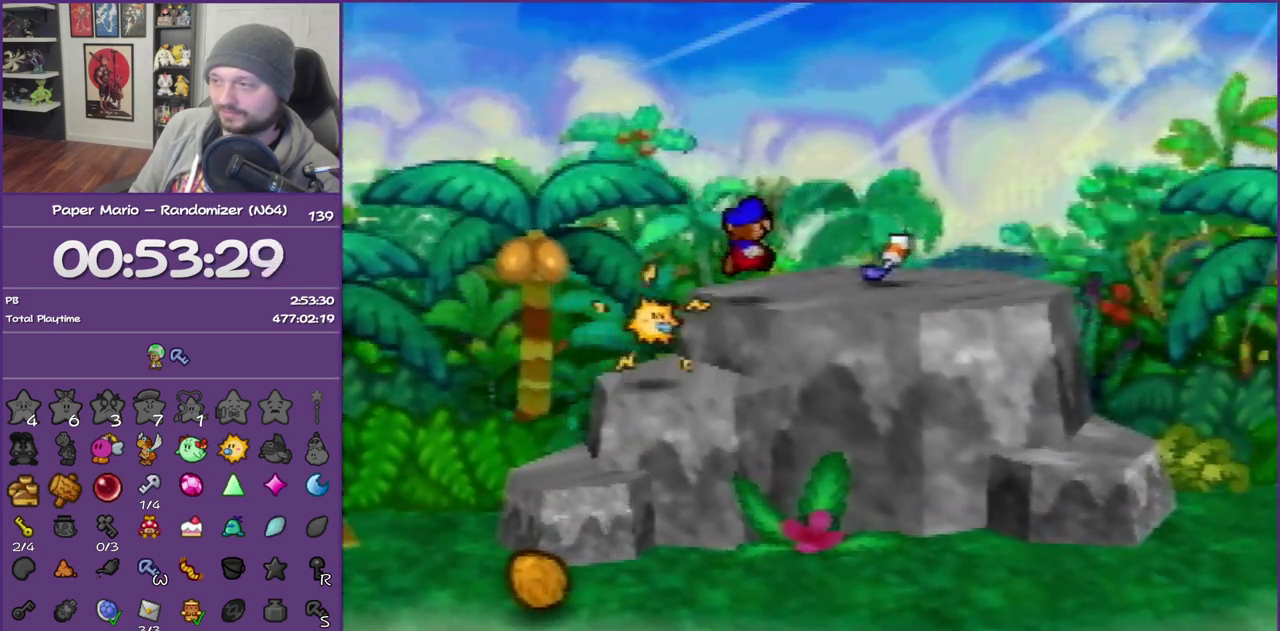
{"buttons": [], "left_stick": "center", "events": [[283, "B", "down"], [433, "left_stick", "center"], [467, "B", "up"]]}
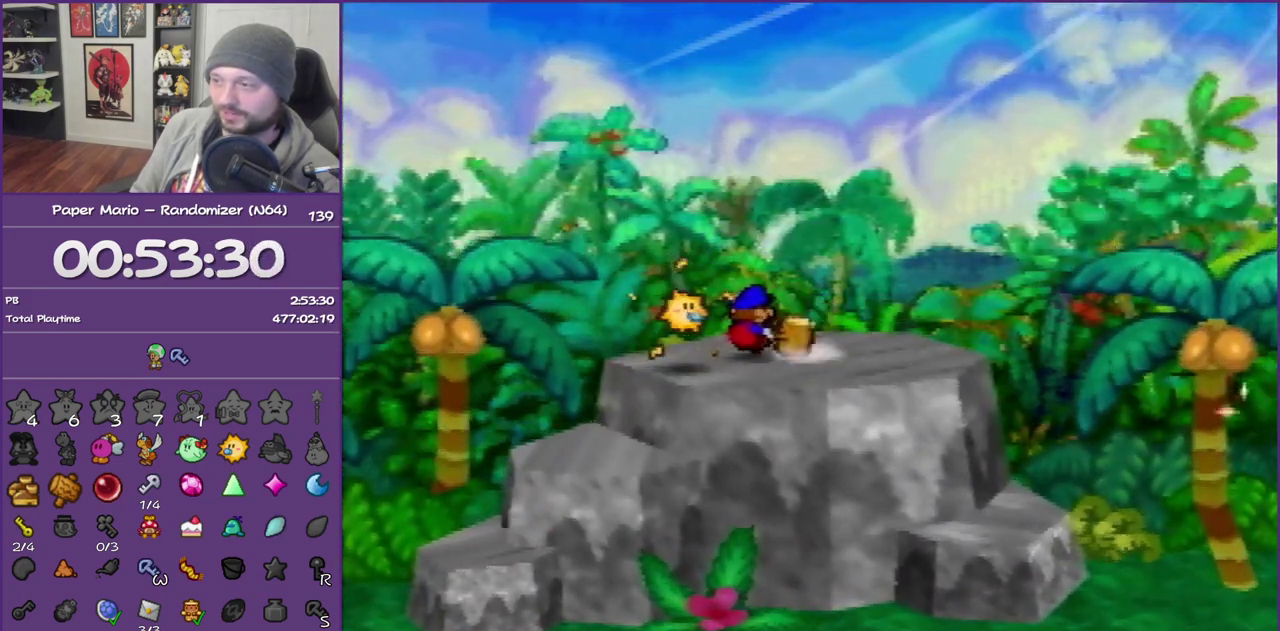
{"buttons": [], "left_stick": "center", "events": []}
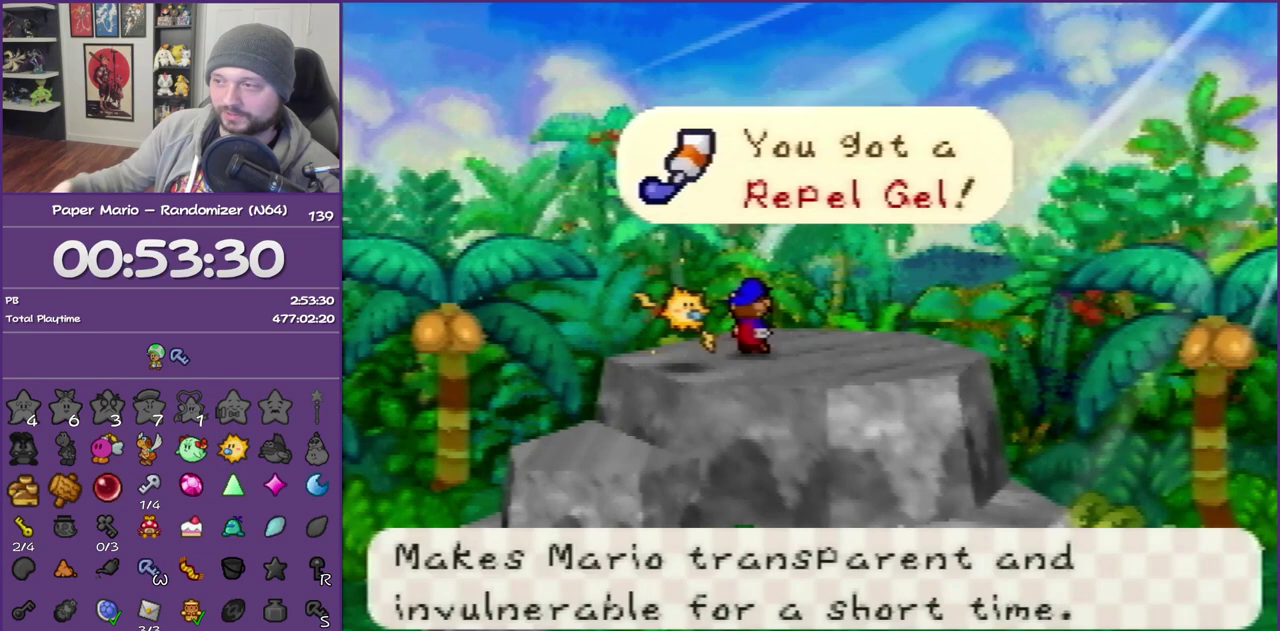
{"buttons": [], "left_stick": "center", "events": []}
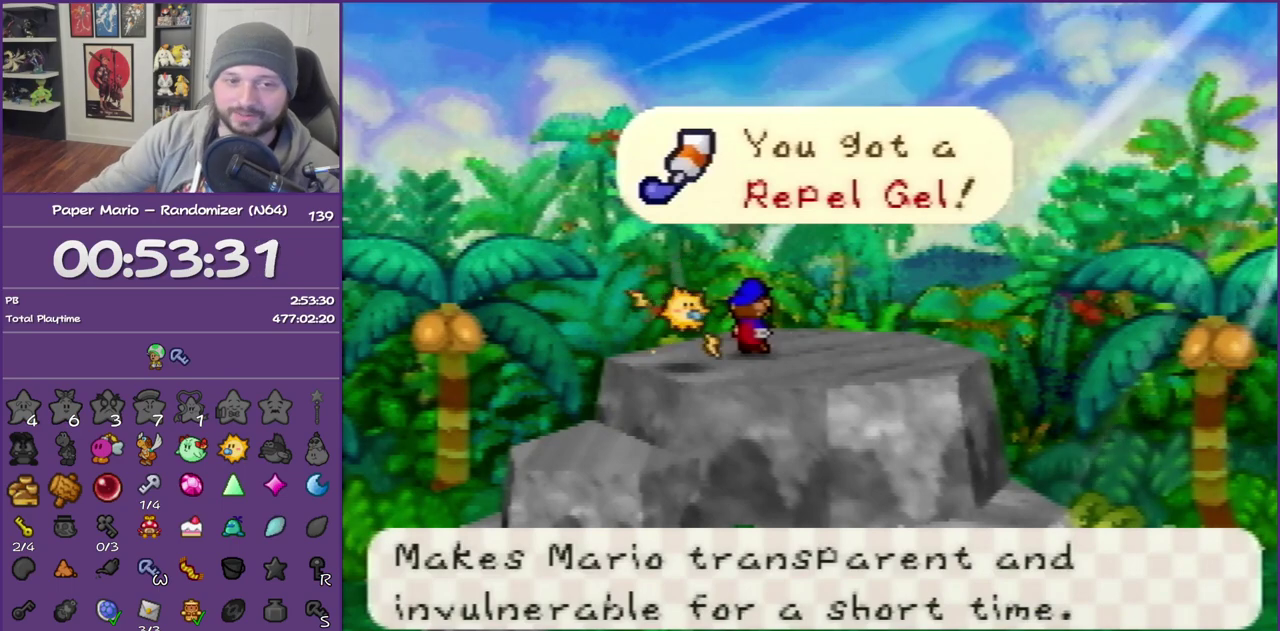
{"buttons": [], "left_stick": "right", "events": [[150, "left_stick", "right"]]}
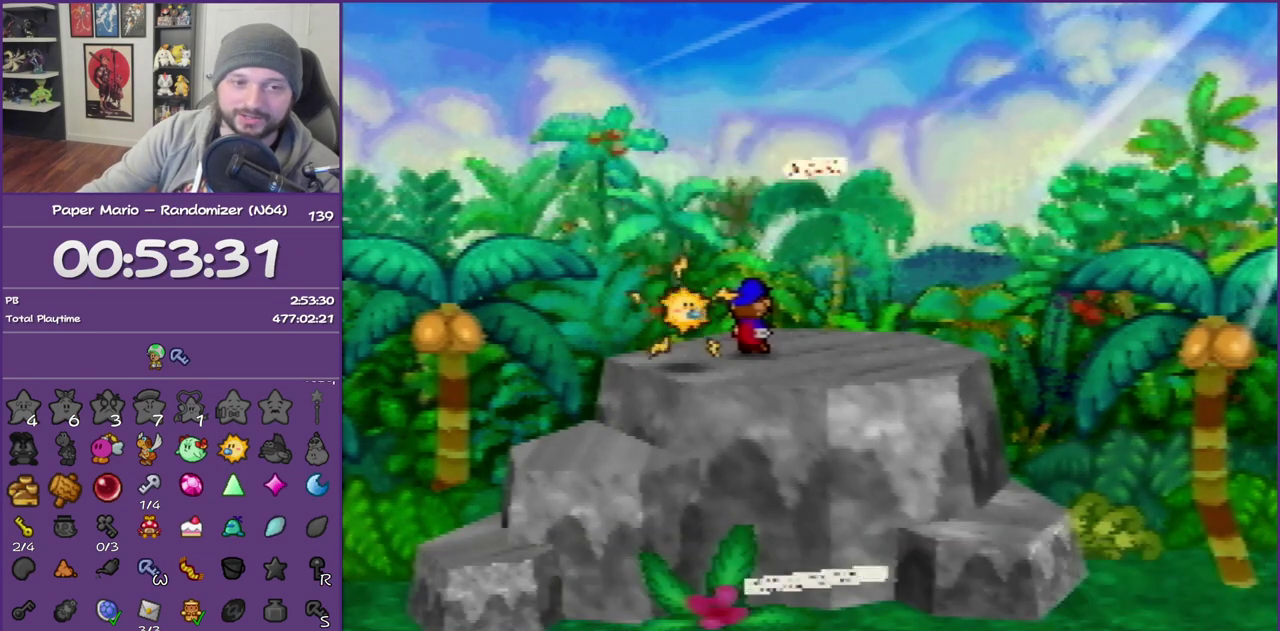
{"buttons": [], "left_stick": "right", "events": []}
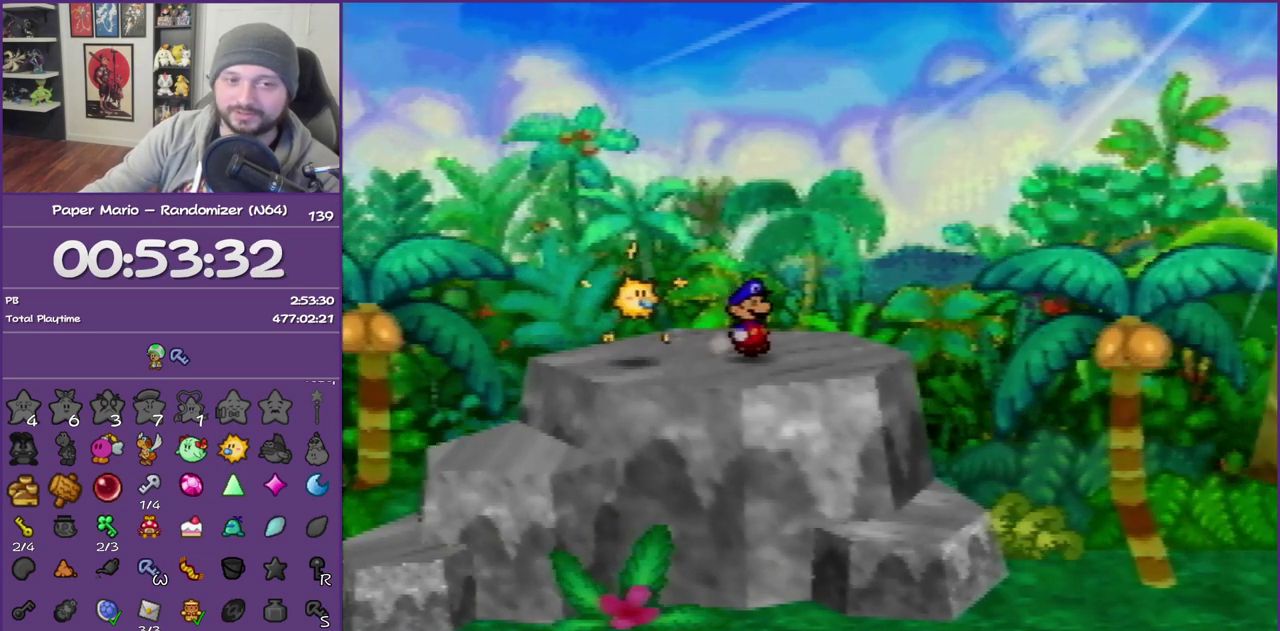
{"buttons": [], "left_stick": "center", "events": [[250, "left_stick", "center"]]}
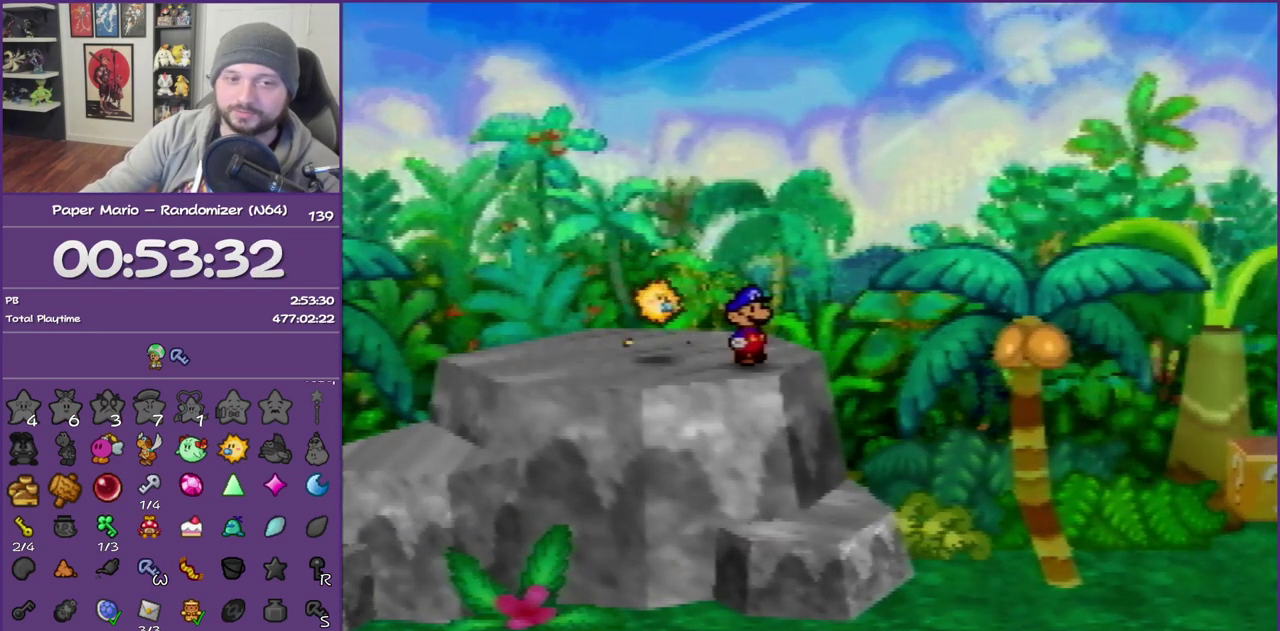
{"buttons": [], "left_stick": "right", "events": [[117, "left_stick", "down-right"], [300, "Z", "down"], [333, "left_stick", "right"], [467, "Z", "up"]]}